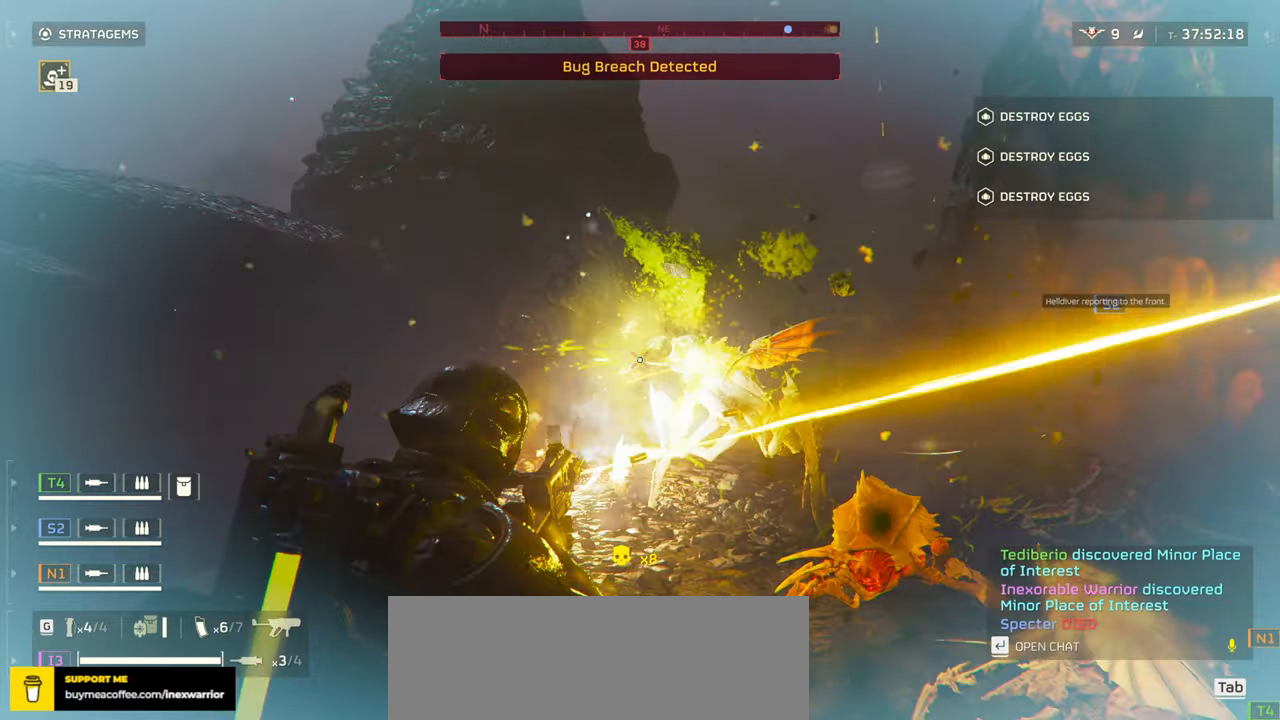
Gameplay with keyboard and mouse; each line is a JSON object with the keys and mouse buttons held at the frame after it. "events" lists presses ("down") and releases ("up") of ".", "/", "0", "1", "2", "3", "4", "5", "6", "7", "8", "9", "a", "alt", "b", "c", "caps_lock", "comma", "ctrl", "d", "e", "f", "g", "h", "i", "j", "k", "l", "m", "n", "o", "p", "q", "r", "s", "semicolon", "shift", "space", "super", "t", "tab", "tilde", "u", "v", "w", "x", "y", "z", "mouse_left", "mouse_wheel", "mouse_right", "mouse_mb4" and "mouse_mb5" between this image and that frame as [ms after this image, input, new state], when the widget could be followed in between. "mouse_left", "mouse_wheel", "mouse_right", "mouse_mb4", "mouse_mb5" = the "left", "wheel", "right", "mb4", "mb5" buttons of the "mouse" list. No other keys are recorded. "wheel" means that the mouse wheel is clicked or scrolled. Mouse movement is not recorded.
{"keys": ["d", "w"], "mouse": [], "events": [[83, "space", "down"], [217, "mouse_right", "up"], [250, "mouse_left", "up"], [250, "s", "up"], [333, "w", "down"], [367, "space", "up"]]}
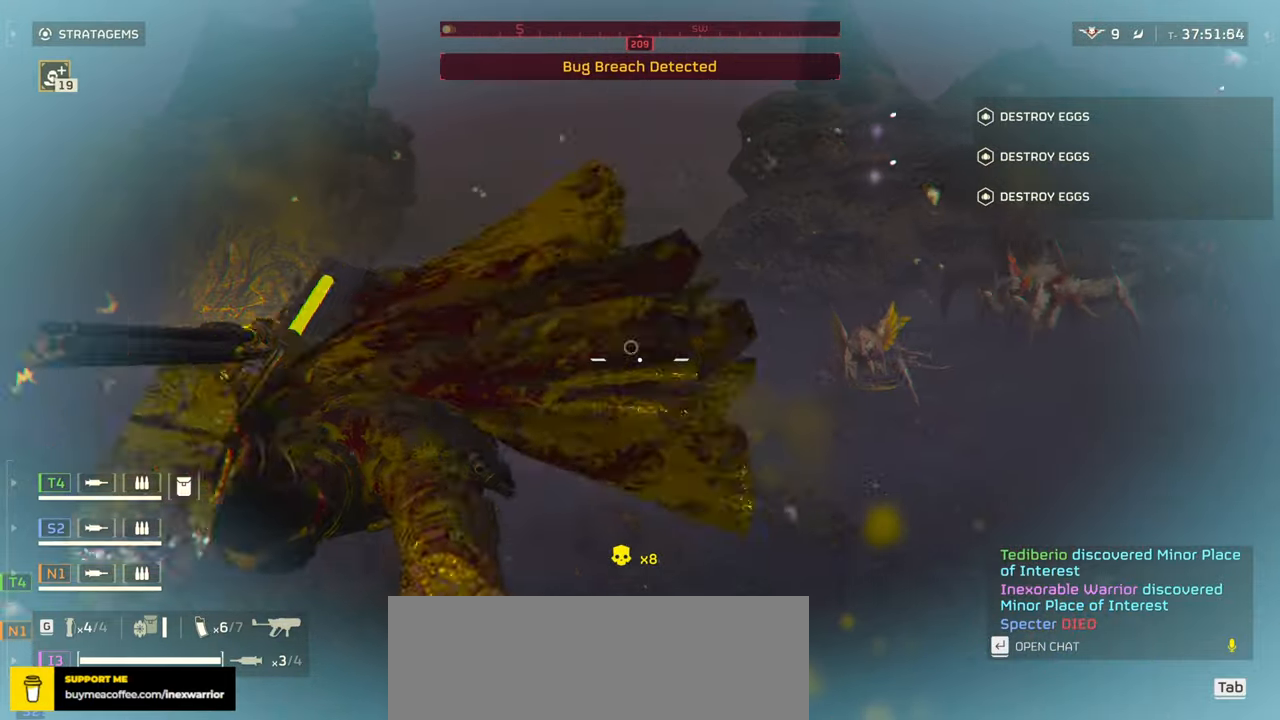
{"keys": ["w"], "mouse": [], "events": [[450, "d", "up"]]}
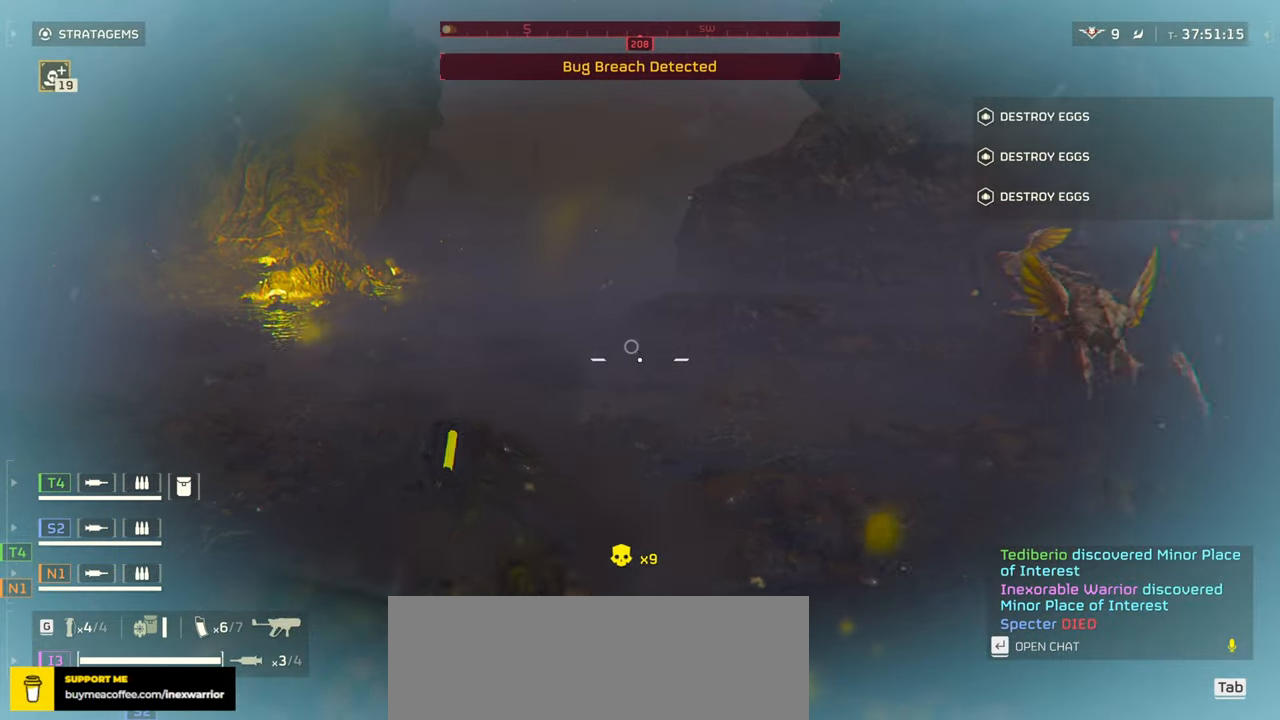
{"keys": ["w"], "mouse": [], "events": [[167, "shift", "down"], [300, "shift", "up"]]}
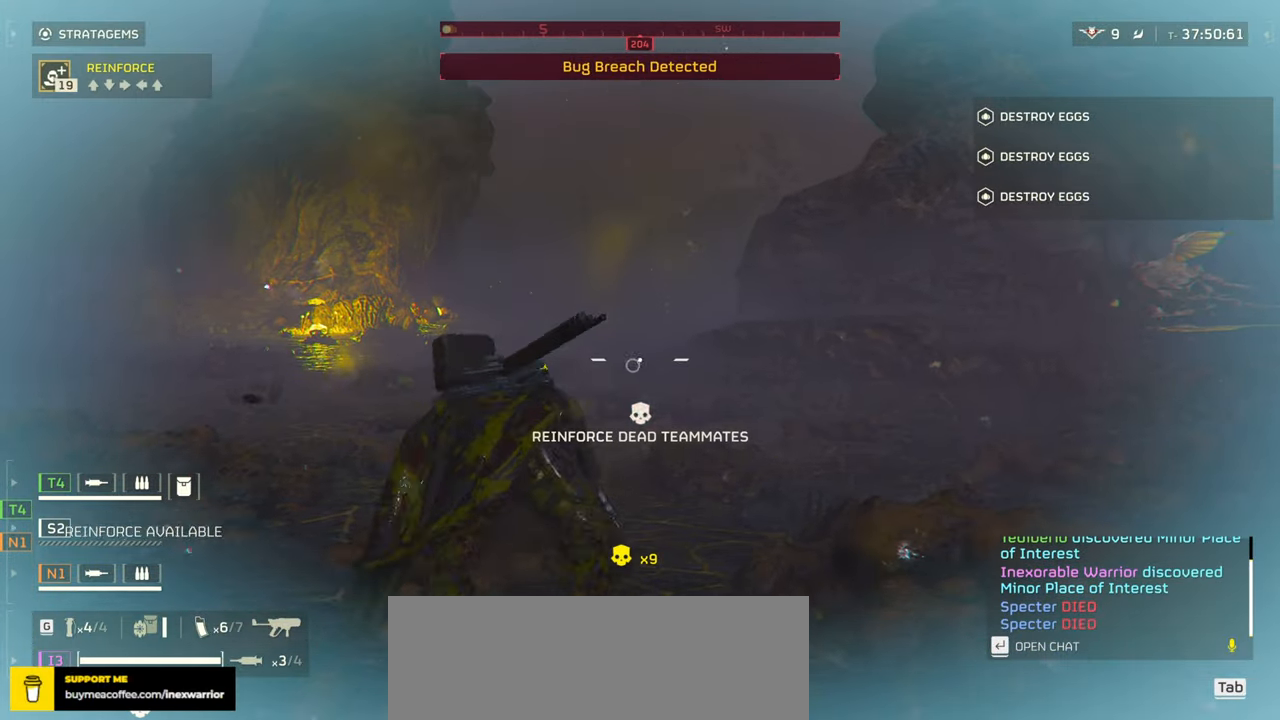
{"keys": ["w"], "mouse": [], "events": []}
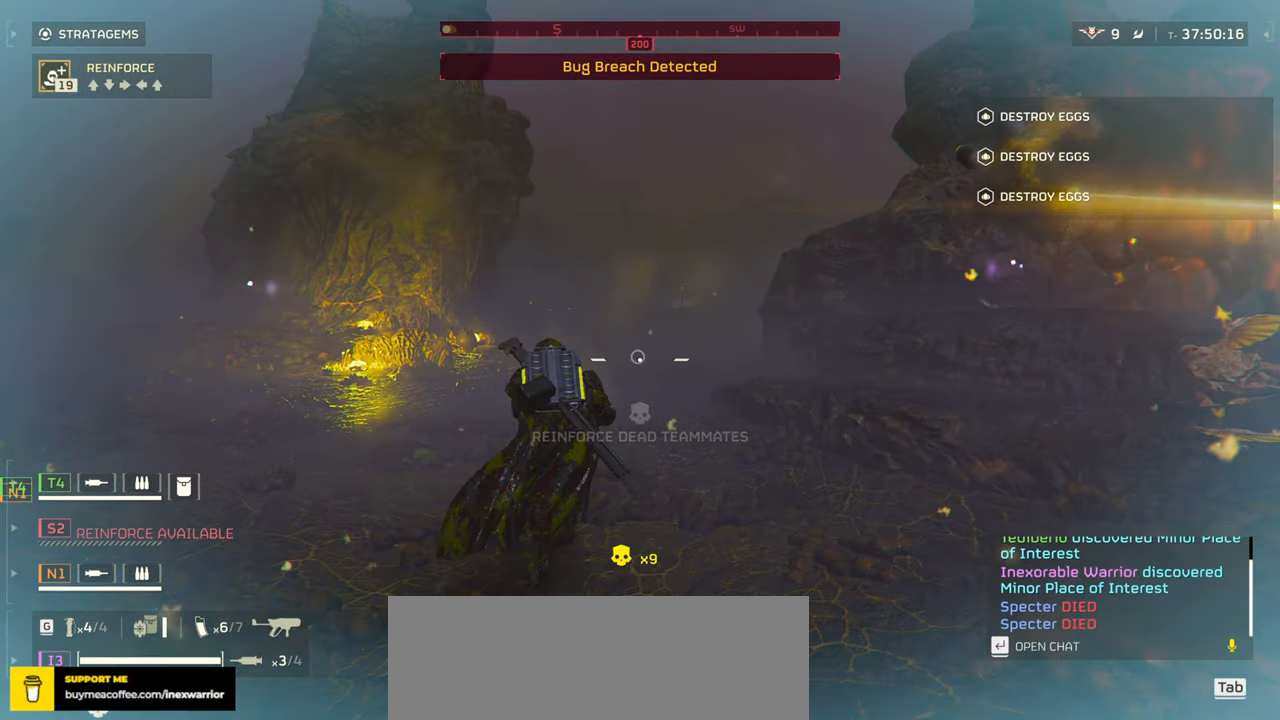
{"keys": ["w"], "mouse": [], "events": []}
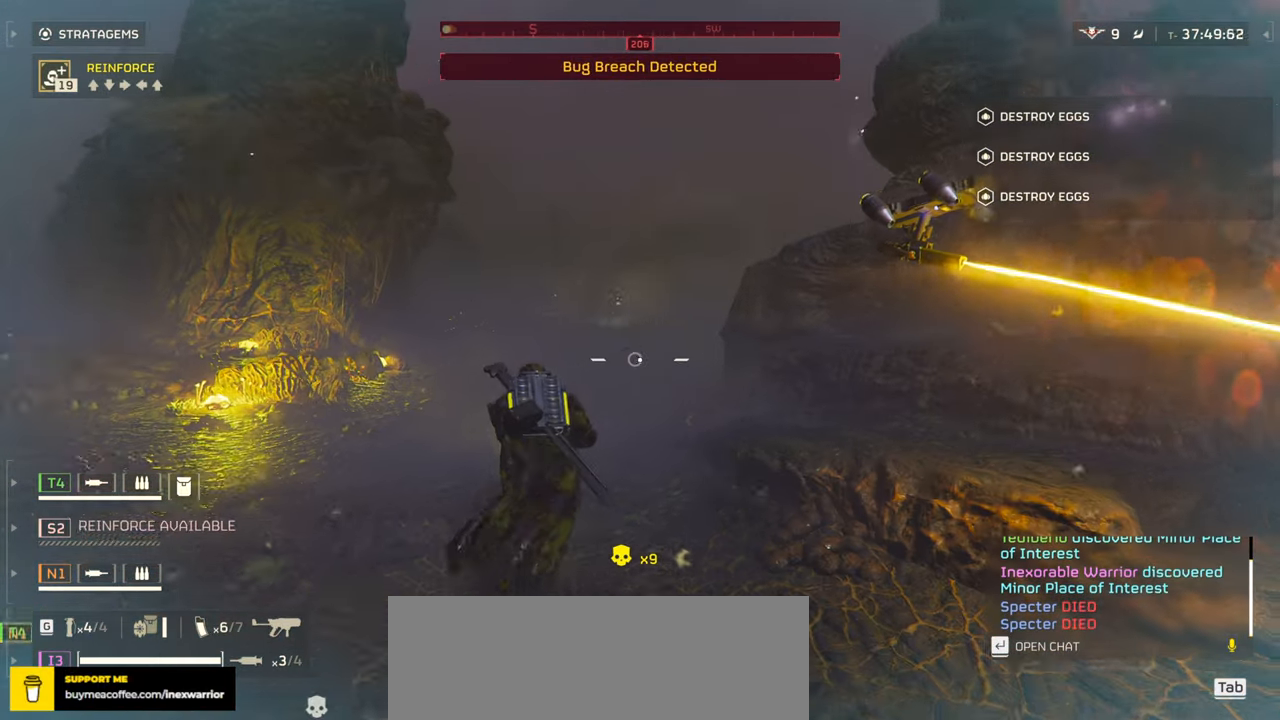
{"keys": ["a", "s"], "mouse": [], "events": [[50, "a", "down"], [200, "w", "up"], [417, "s", "down"]]}
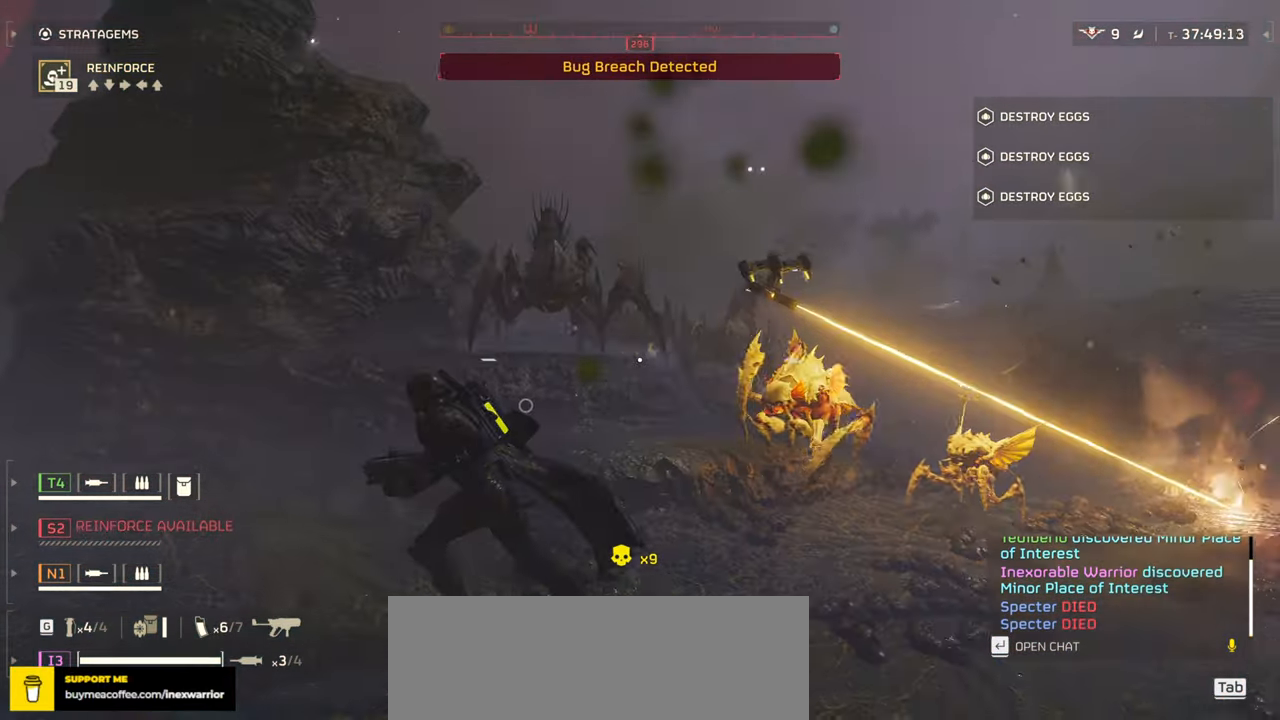
{"keys": ["a", "s"], "mouse": [], "events": []}
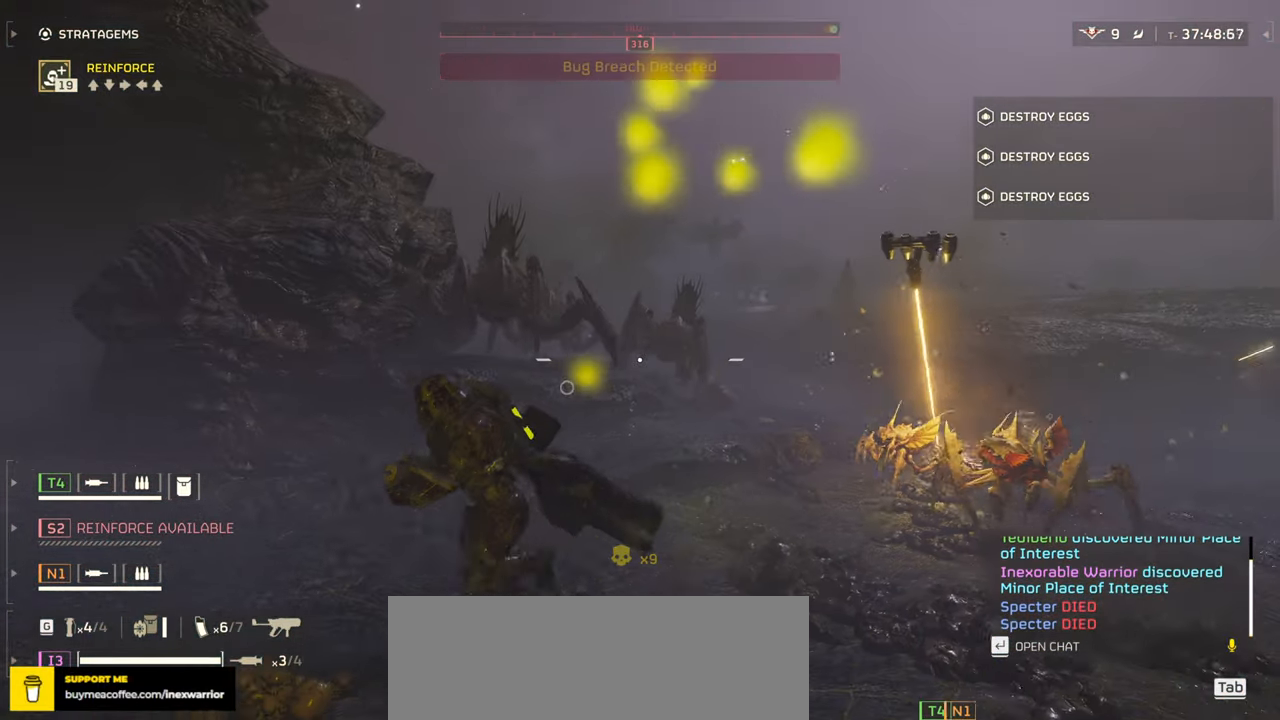
{"keys": ["a", "s"], "mouse": [], "events": []}
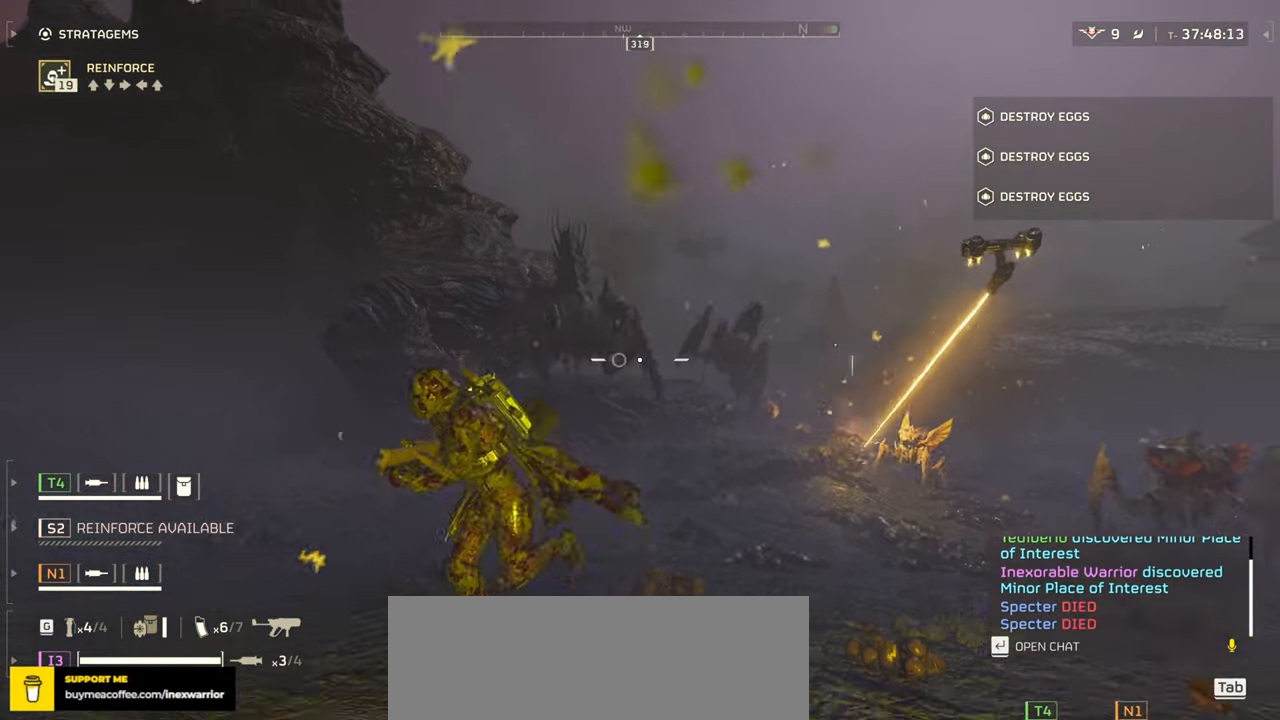
{"keys": ["a", "s"], "mouse": ["left", "right"], "events": [[383, "mouse_right", "down"], [417, "mouse_left", "down"]]}
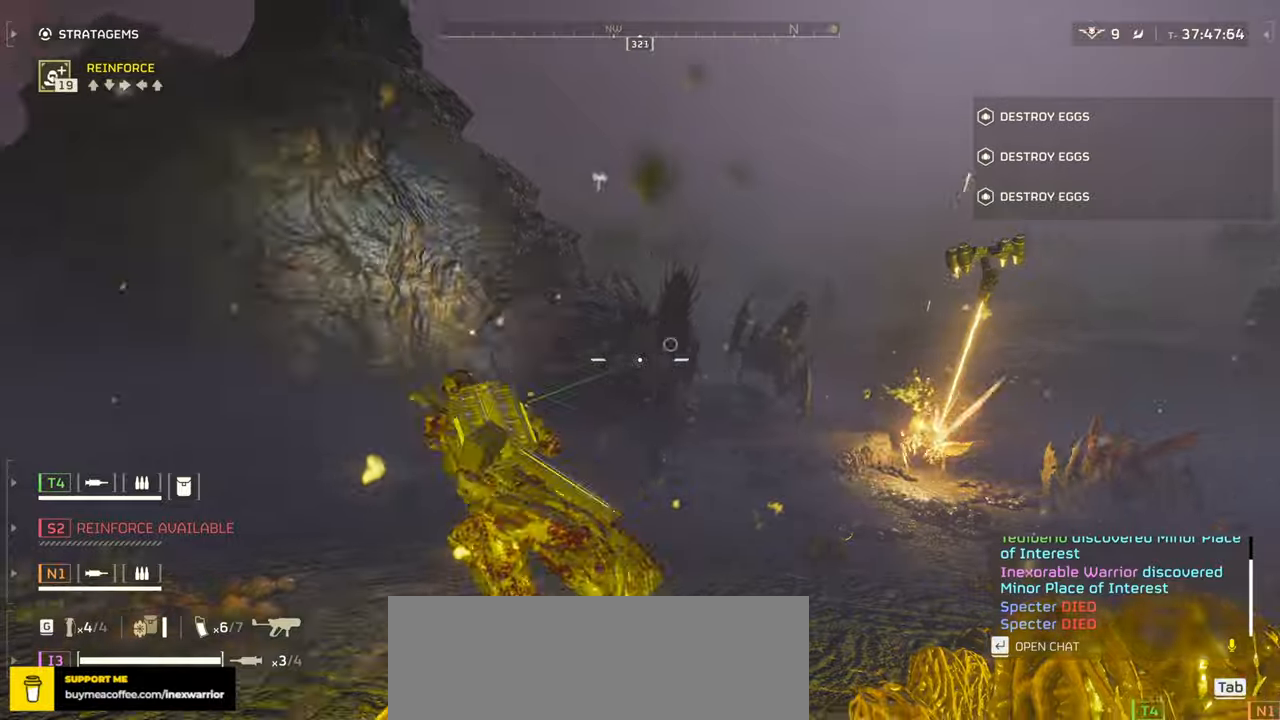
{"keys": ["a", "s"], "mouse": ["left", "right"], "events": []}
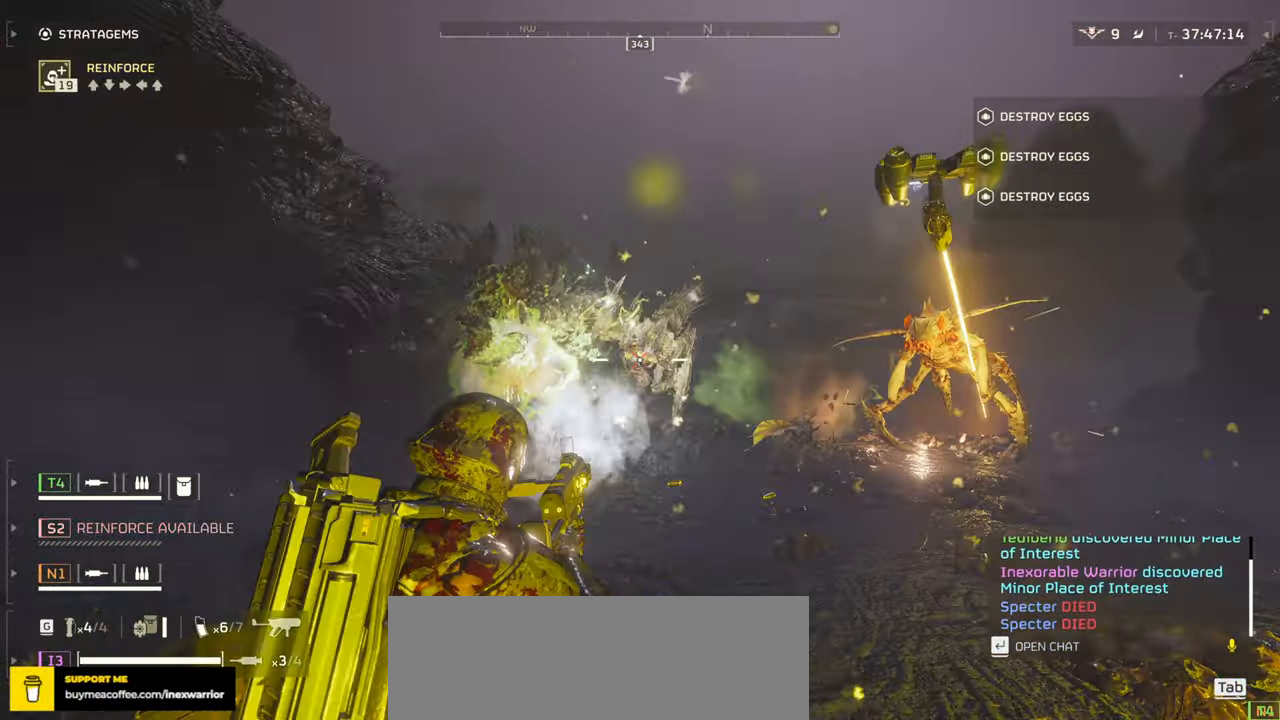
{"keys": ["a", "s"], "mouse": ["left", "right"], "events": []}
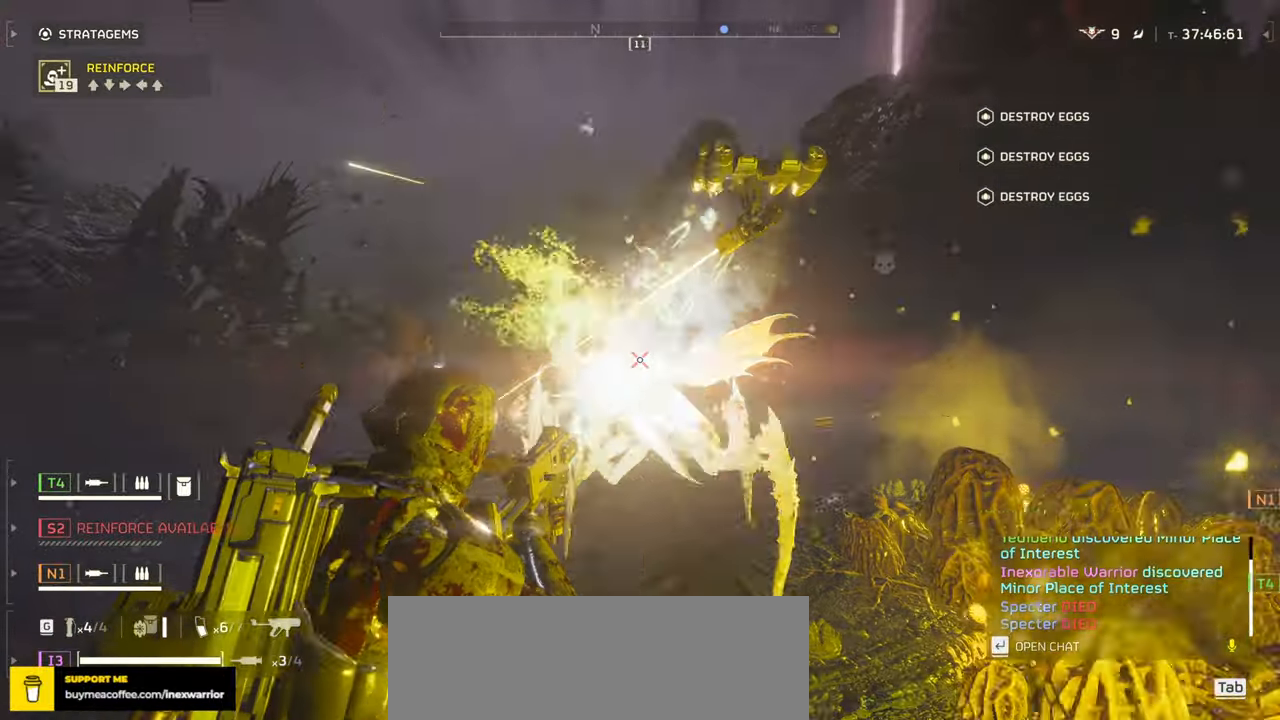
{"keys": ["a", "s", "shift"], "mouse": ["left", "right"], "events": [[466, "shift", "down"]]}
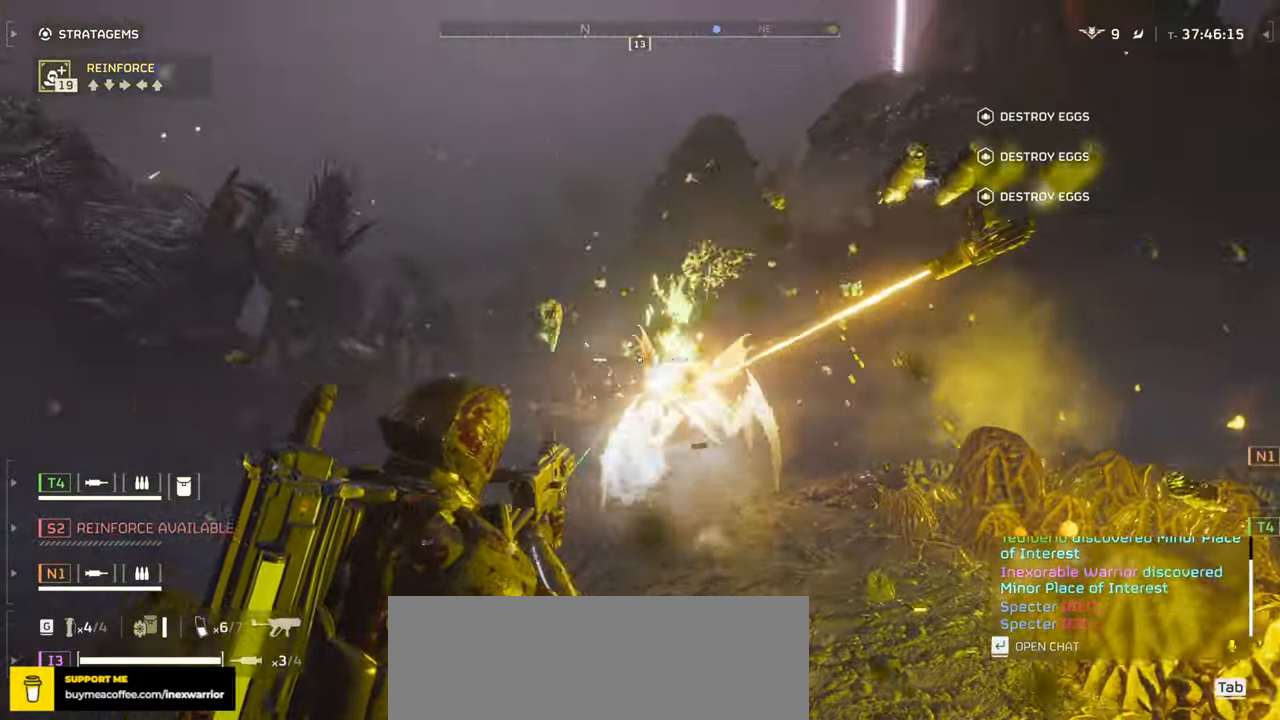
{"keys": ["a", "s"], "mouse": ["left", "right"], "events": [[16, "shift", "up"]]}
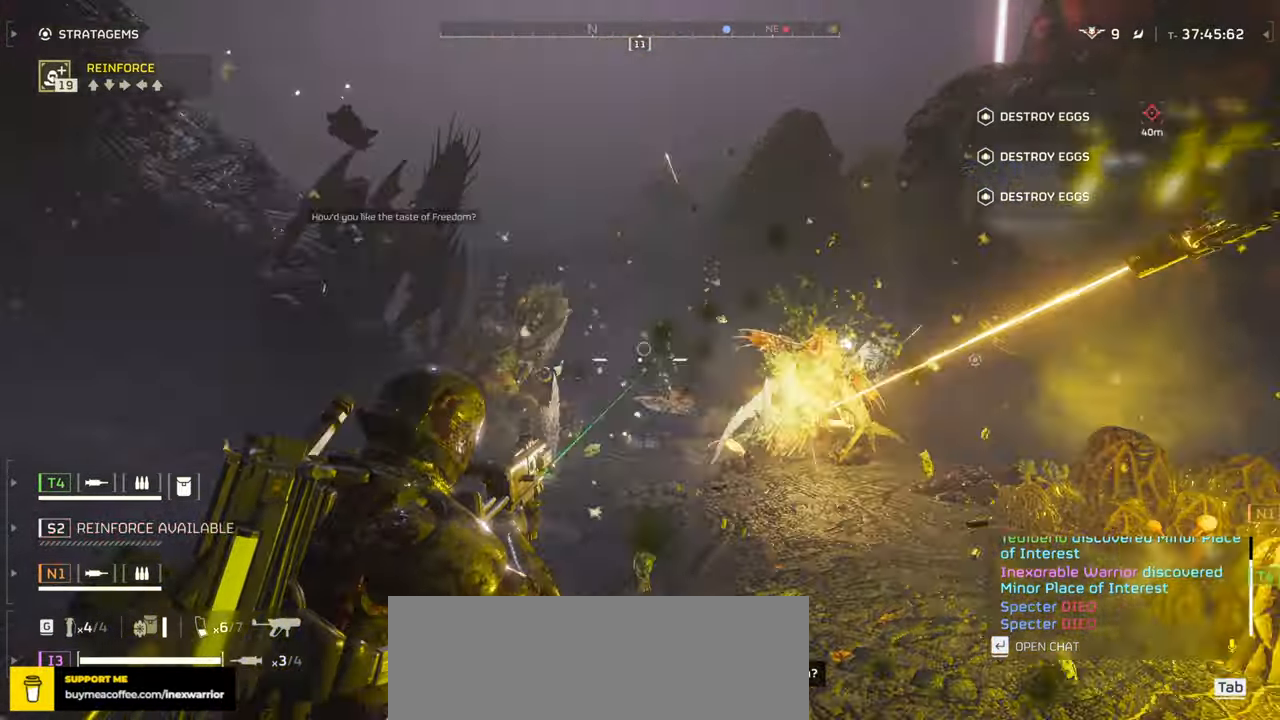
{"keys": ["a", "s"], "mouse": ["left", "right"], "events": []}
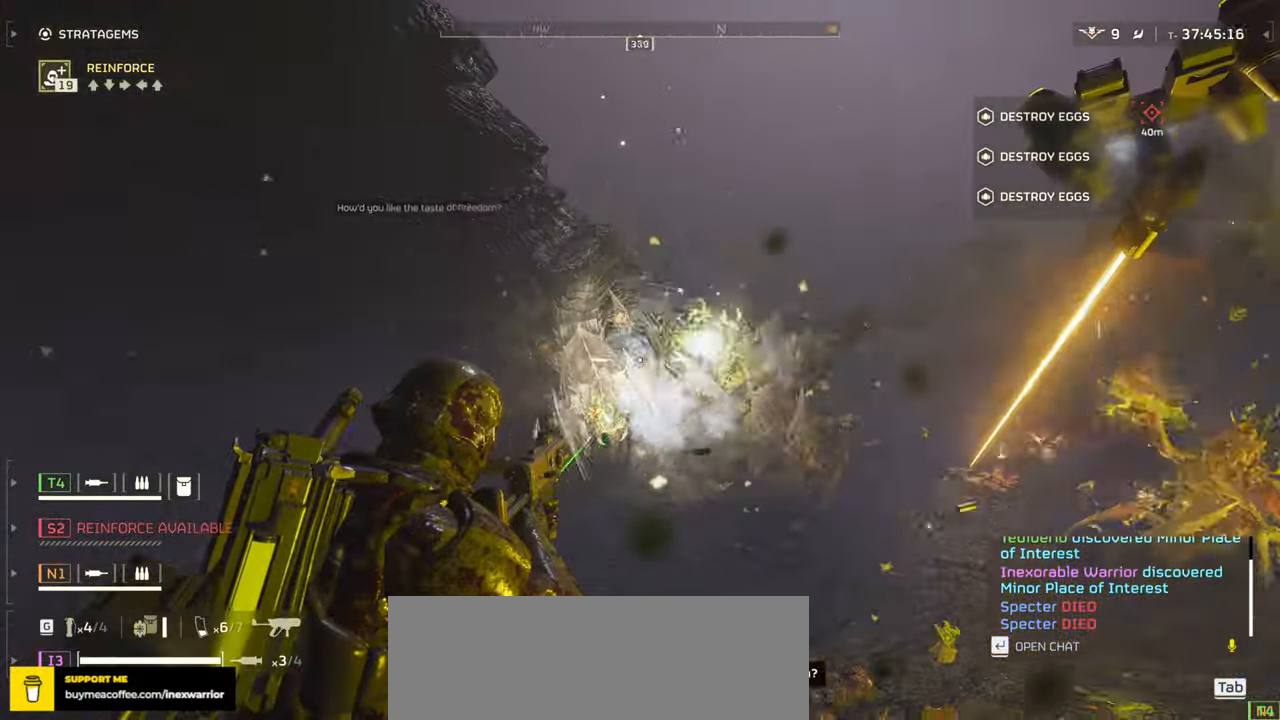
{"keys": ["a", "s"], "mouse": ["left", "right"], "events": []}
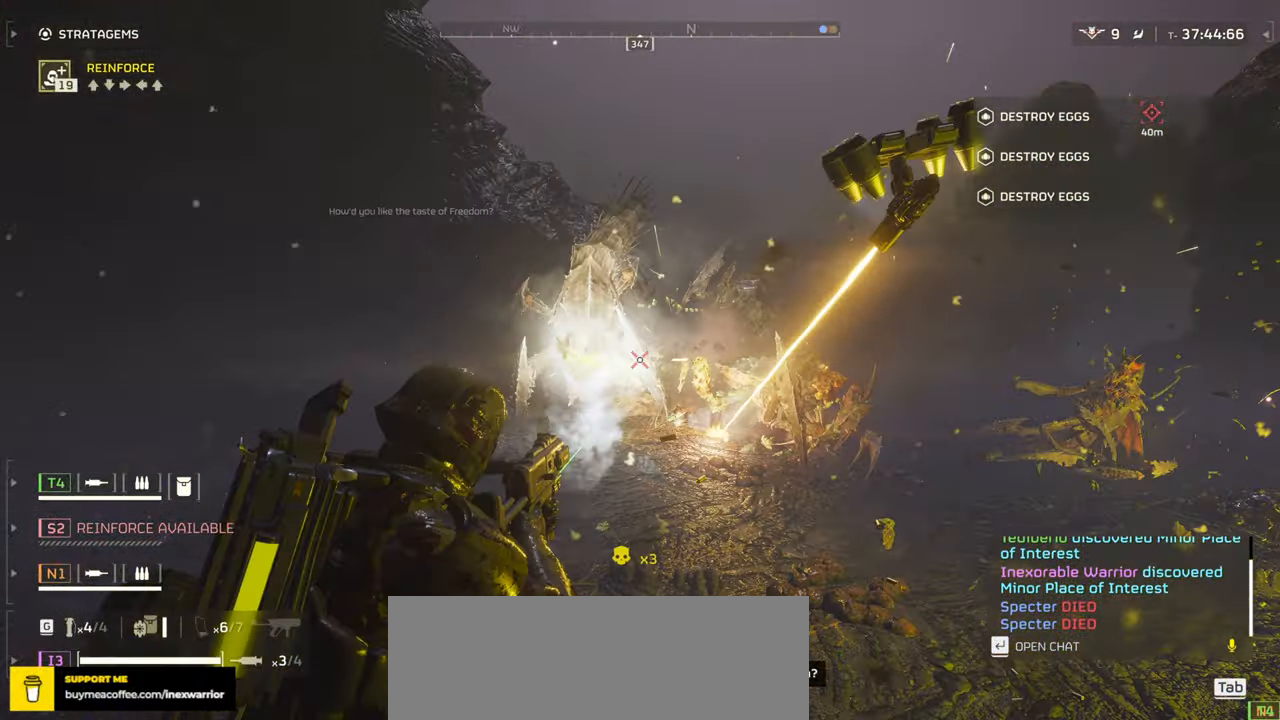
{"keys": ["a", "s"], "mouse": ["left", "right"], "events": []}
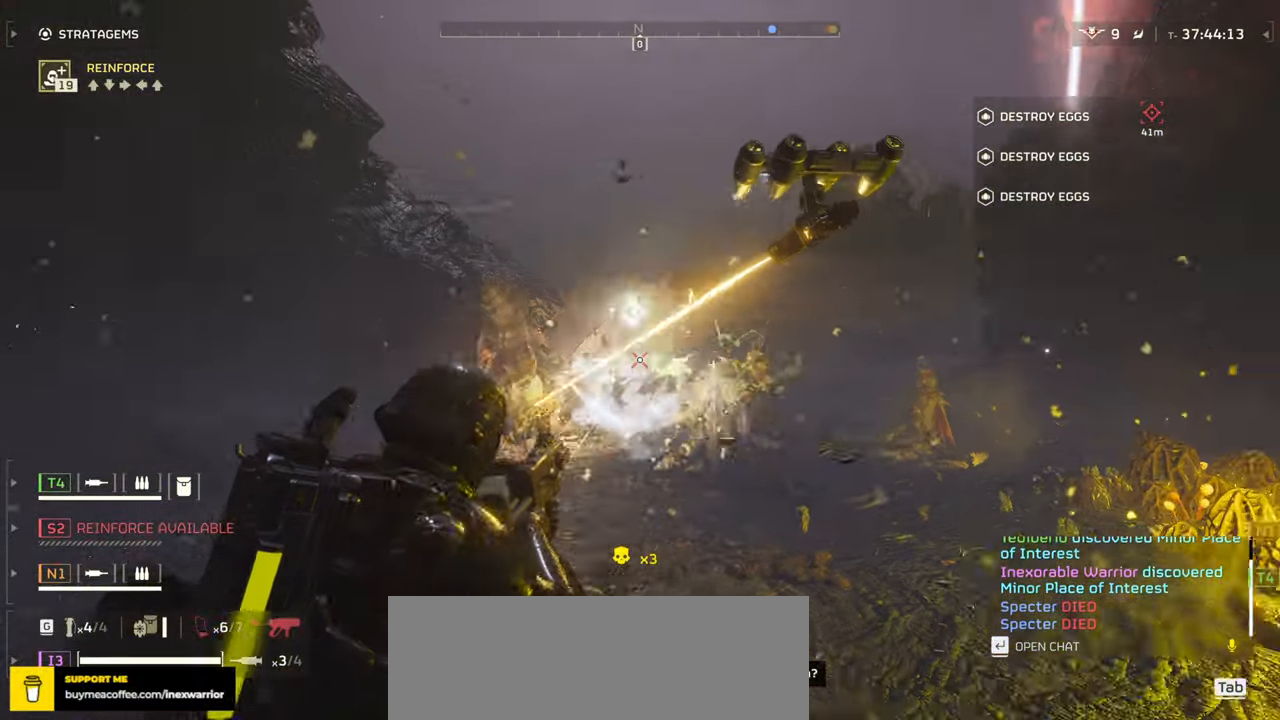
{"keys": ["a", "s"], "mouse": ["left", "right"], "events": []}
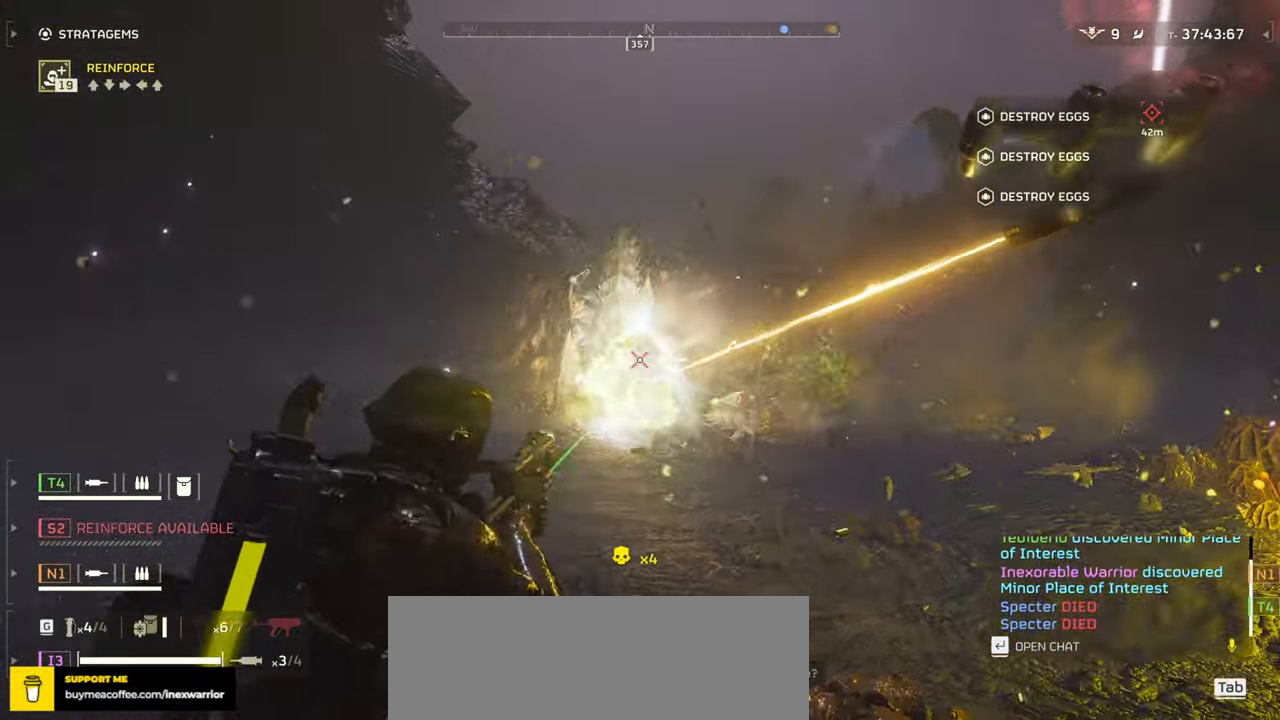
{"keys": ["a", "s"], "mouse": ["left", "right"], "events": []}
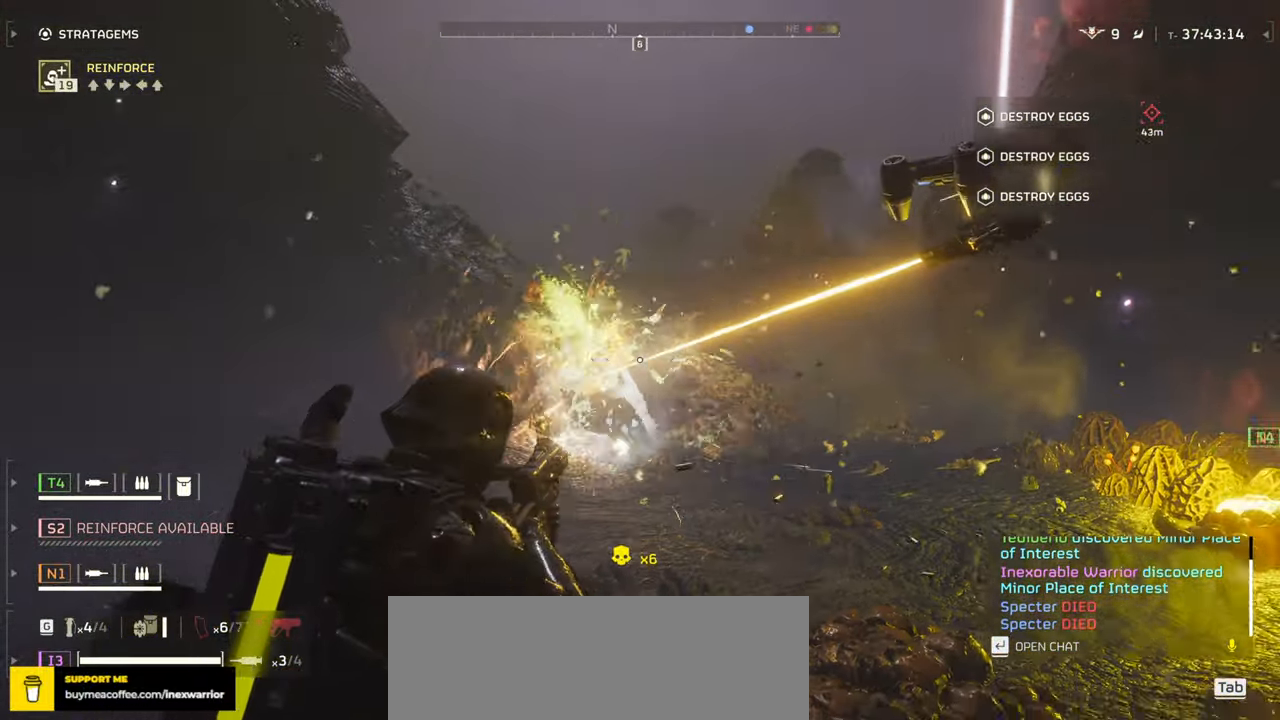
{"keys": ["a", "s"], "mouse": ["right"], "events": [[466, "mouse_left", "up"]]}
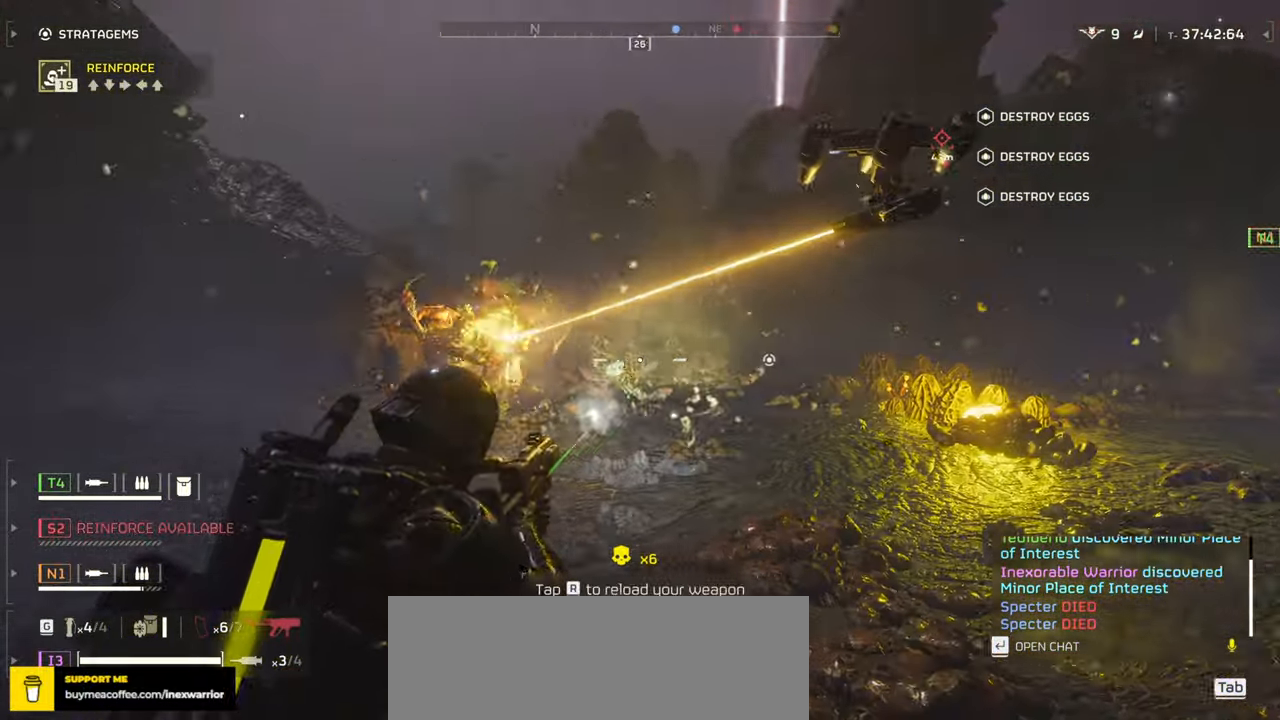
{"keys": ["a", "r"], "mouse": [], "events": [[150, "s", "up"], [200, "mouse_right", "up"], [300, "r", "down"], [400, "r", "up"], [483, "r", "down"]]}
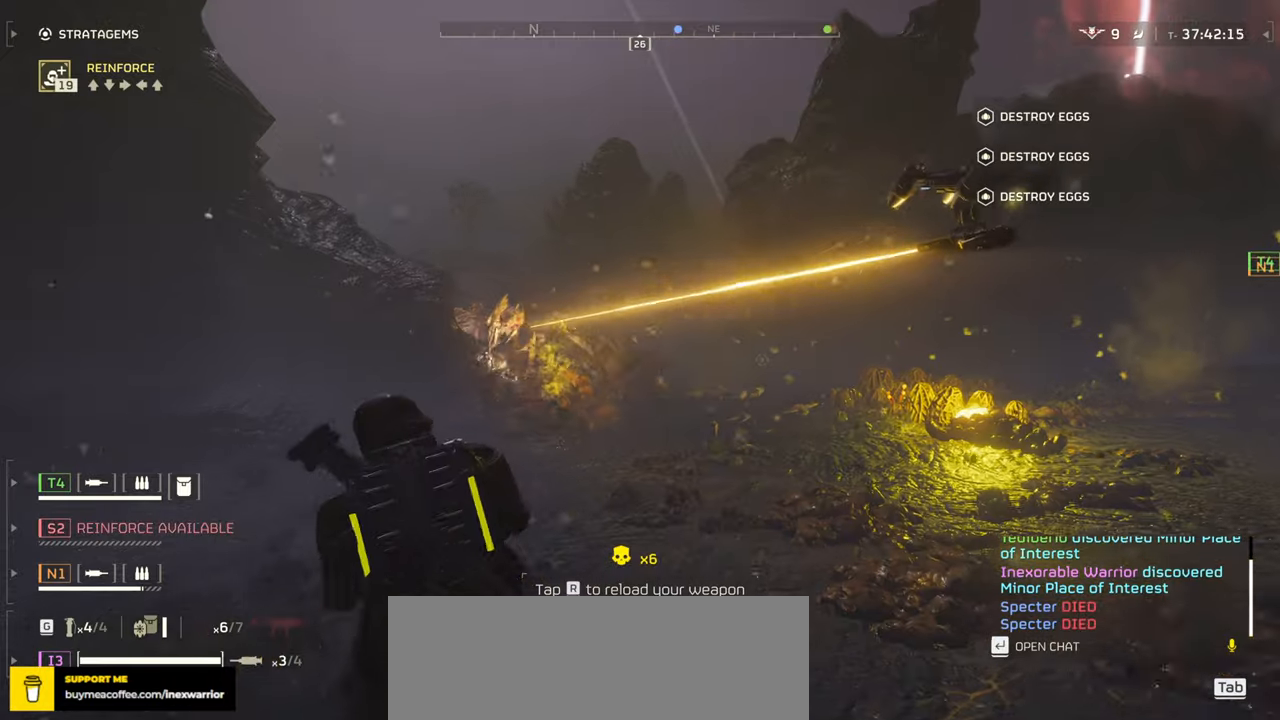
{"keys": ["a"], "mouse": [], "events": [[66, "r", "up"], [150, "r", "down"], [250, "r", "up"]]}
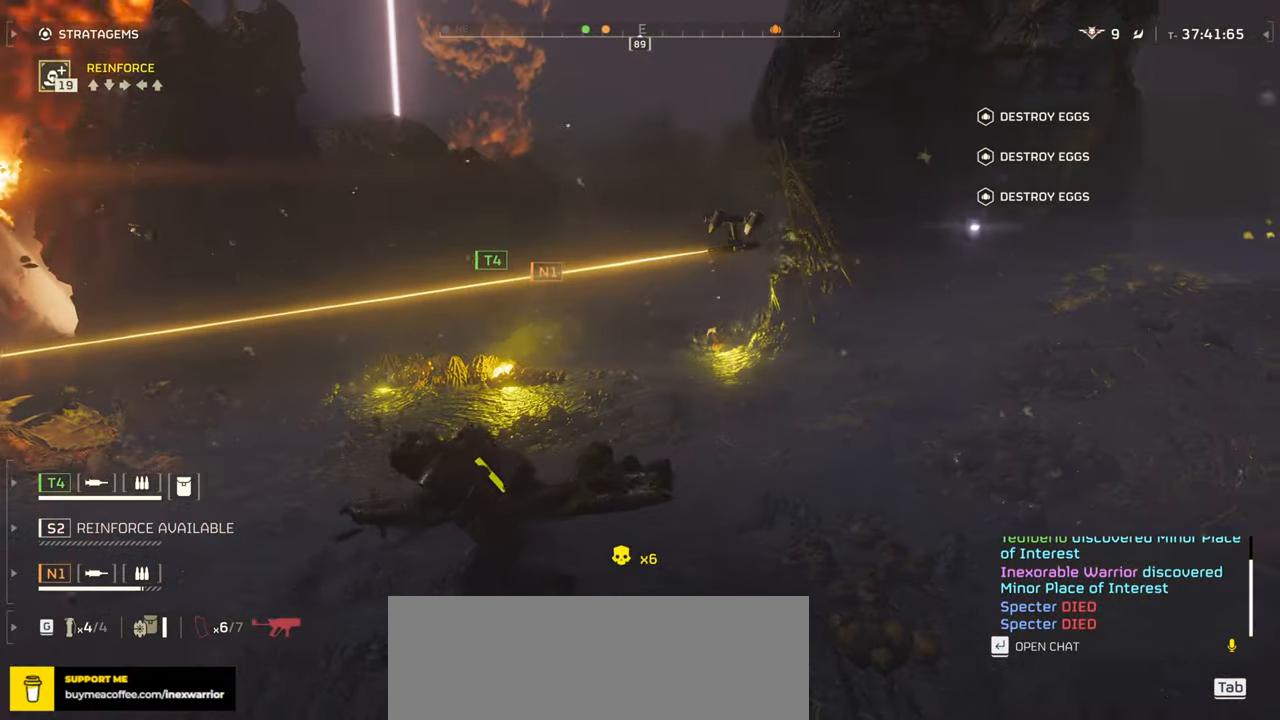
{"keys": ["a", "w"], "mouse": [], "events": [[216, "d", "down"], [333, "d", "up"], [333, "w", "down"]]}
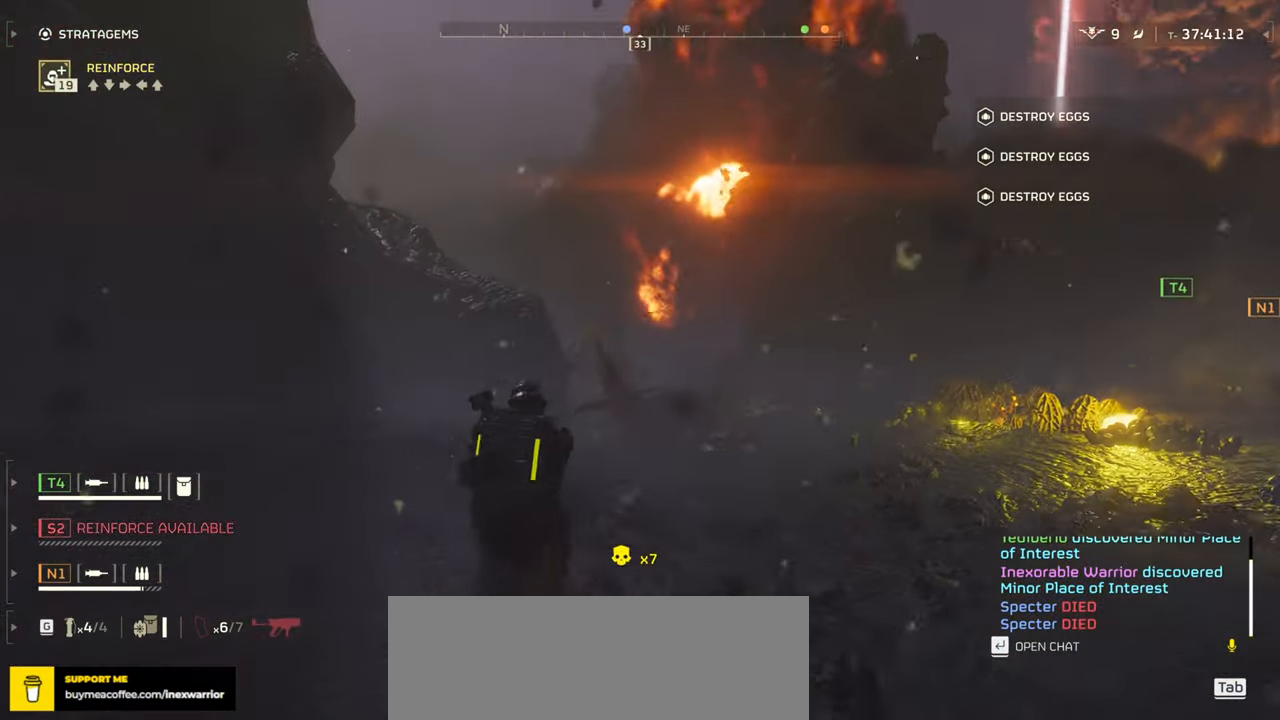
{"keys": ["w"], "mouse": [], "events": [[350, "a", "up"]]}
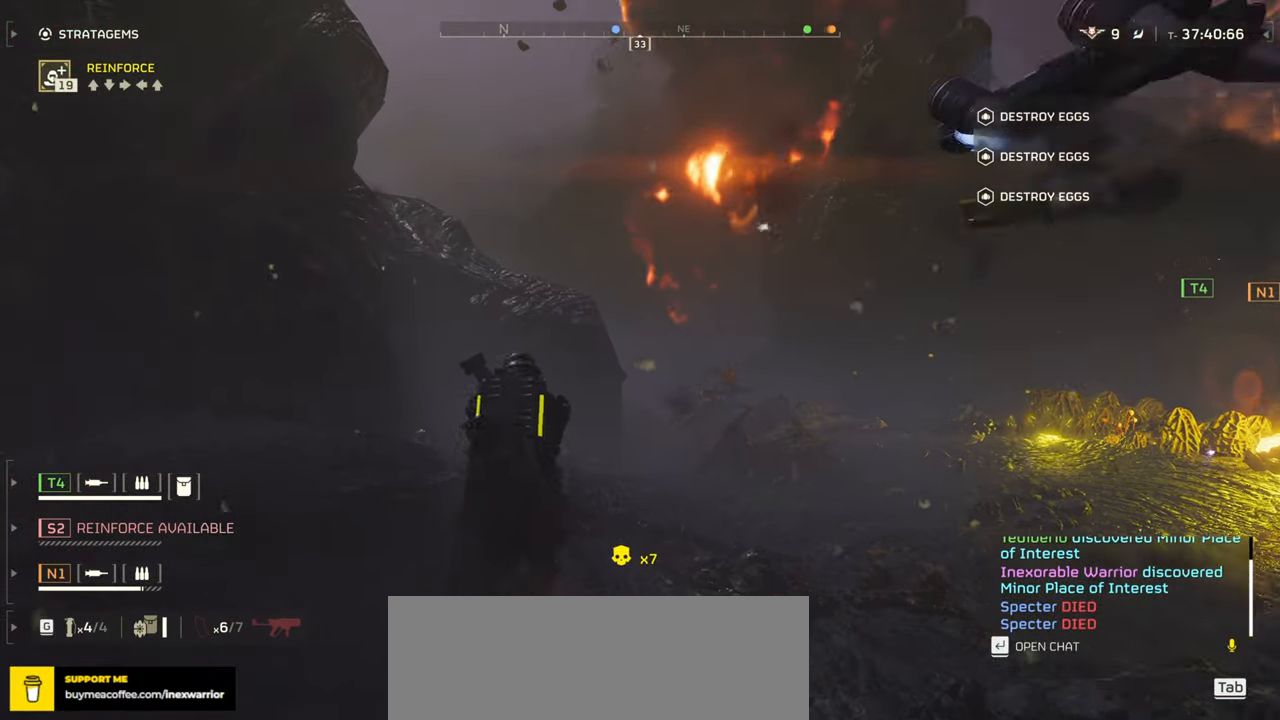
{"keys": [], "mouse": ["mb4"], "events": [[216, "d", "down"], [283, "d", "up"], [350, "w", "up"], [416, "mouse_mb4", "down"]]}
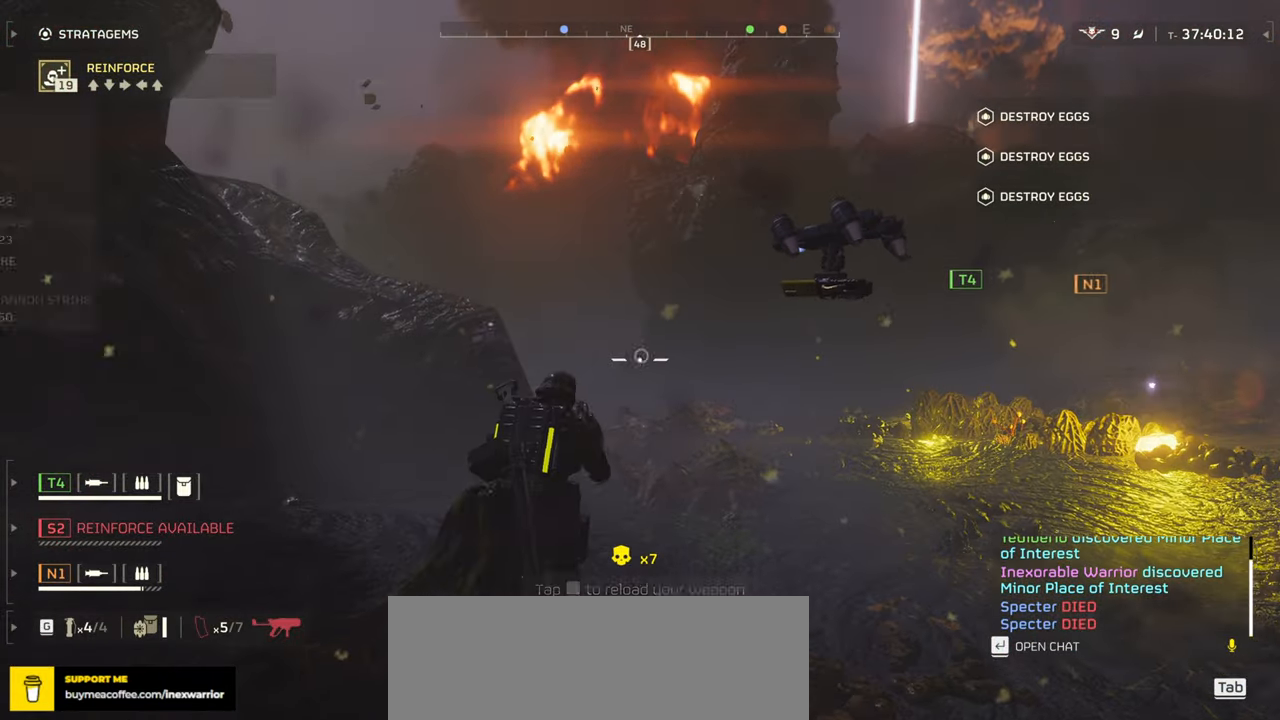
{"keys": ["a", "d", "w"], "mouse": ["left"], "events": [[66, "w", "down"], [150, "w", "up"], [216, "s", "down"], [233, "d", "down"], [266, "mouse_left", "down"], [283, "s", "up"], [300, "a", "down"], [350, "w", "down"], [383, "mouse_mb4", "up"]]}
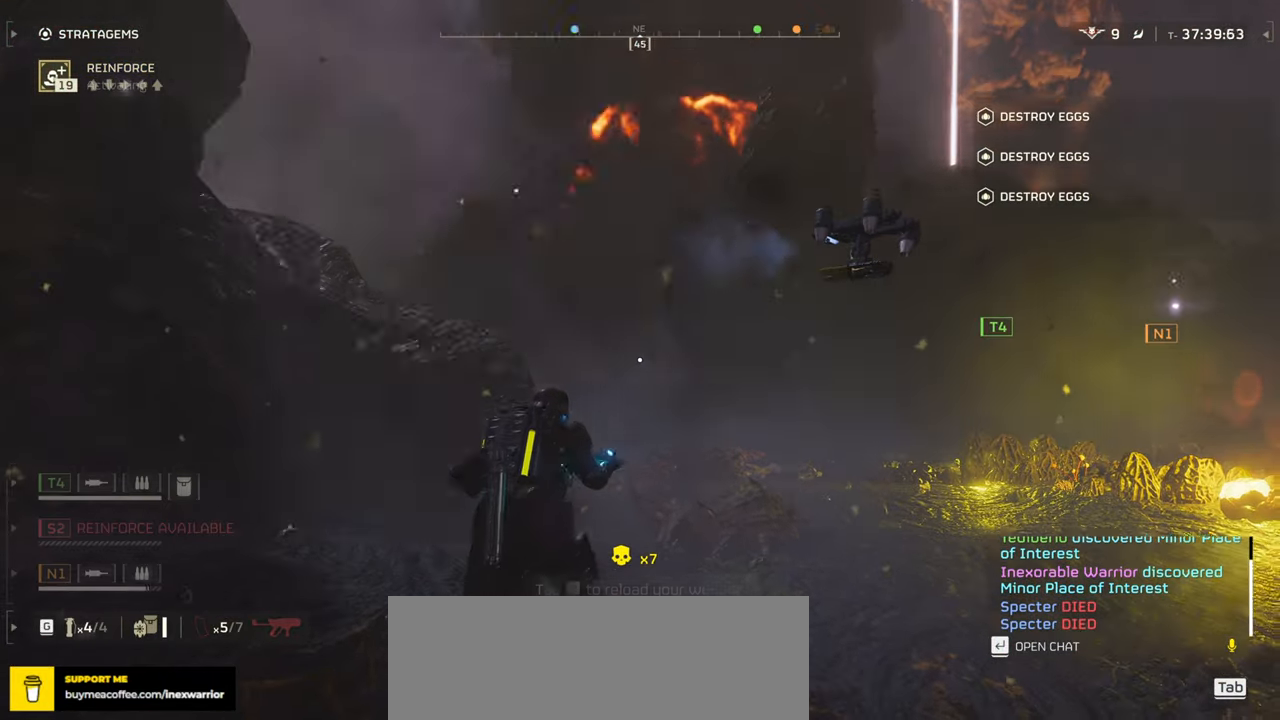
{"keys": ["w"], "mouse": [], "events": [[16, "a", "up"], [16, "mouse_left", "up"], [166, "shift", "down"], [383, "shift", "up"], [416, "d", "up"]]}
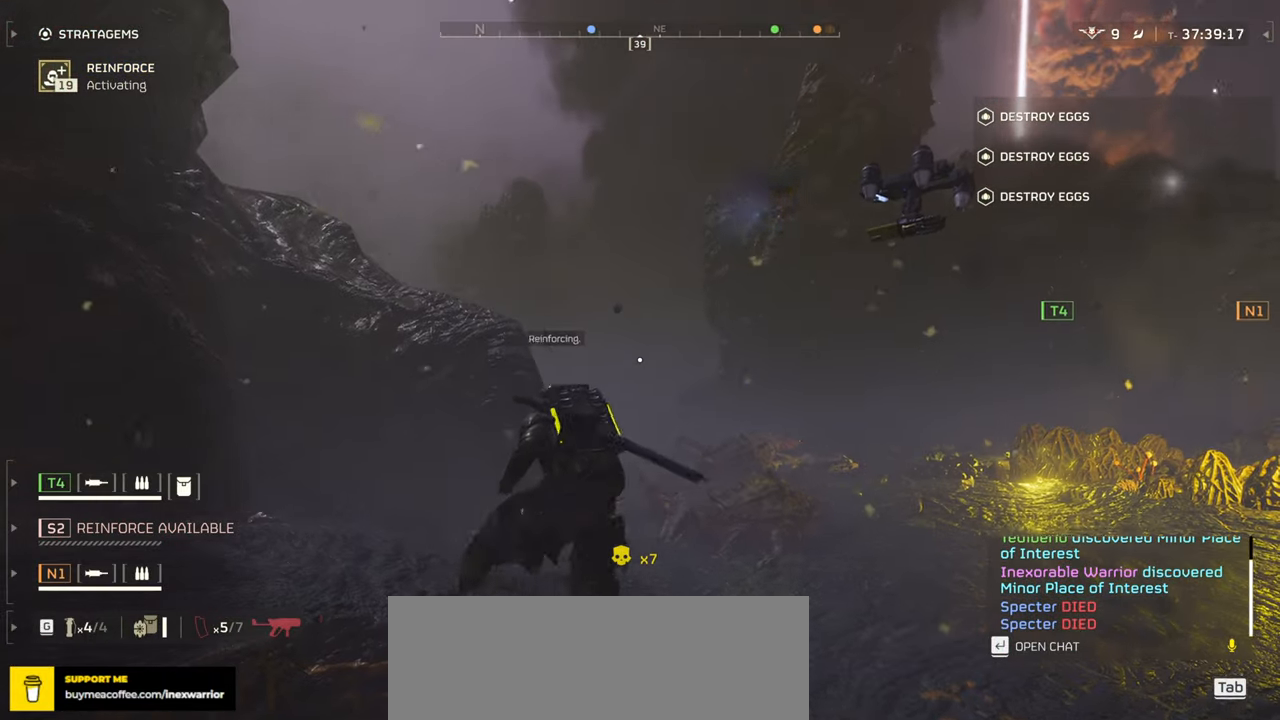
{"keys": ["w"], "mouse": [], "events": [[183, "r", "down"], [283, "r", "up"], [383, "r", "down"], [483, "r", "up"]]}
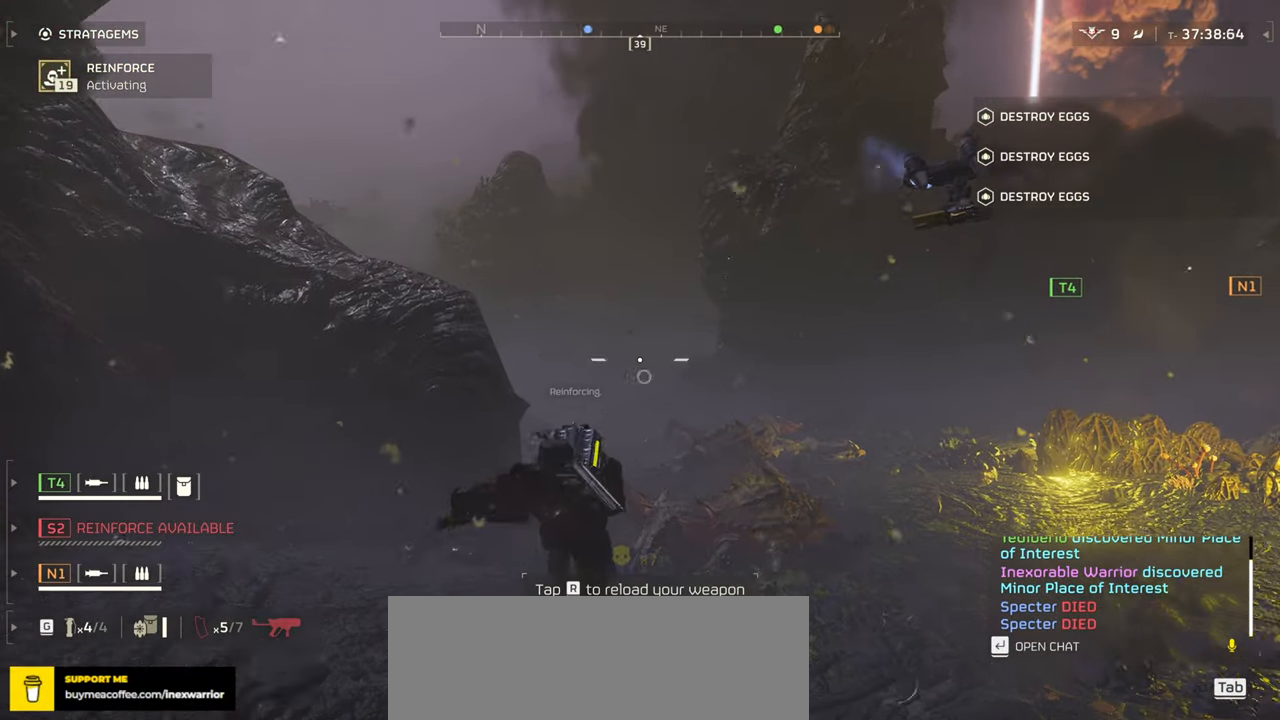
{"keys": ["w"], "mouse": [], "events": [[66, "r", "down"], [183, "r", "up"], [266, "r", "down"], [383, "r", "up"]]}
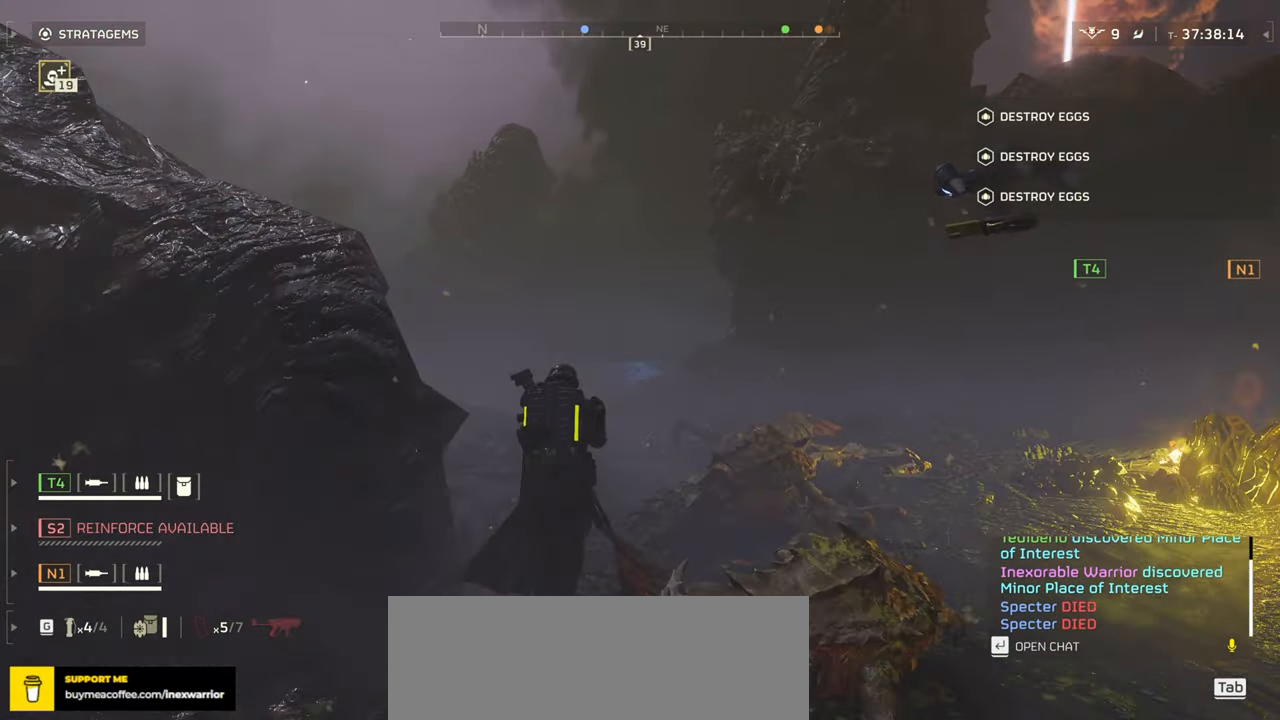
{"keys": ["w"], "mouse": [], "events": []}
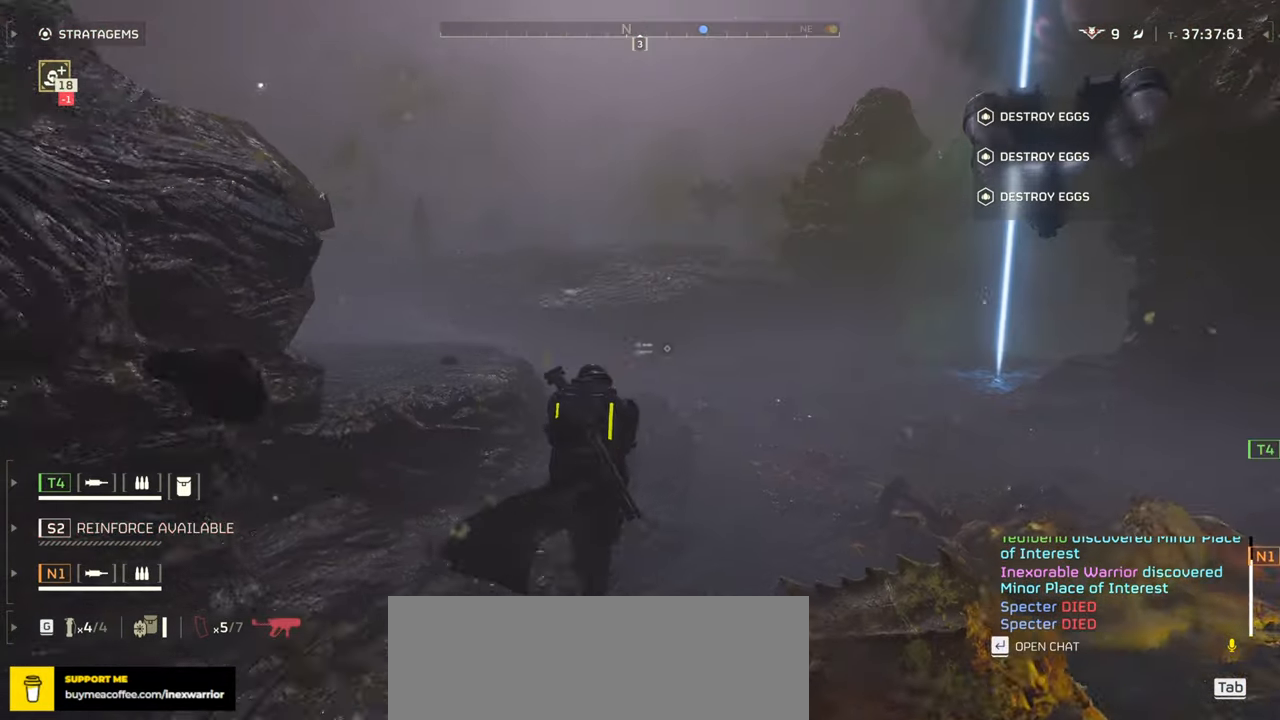
{"keys": ["w"], "mouse": [], "events": []}